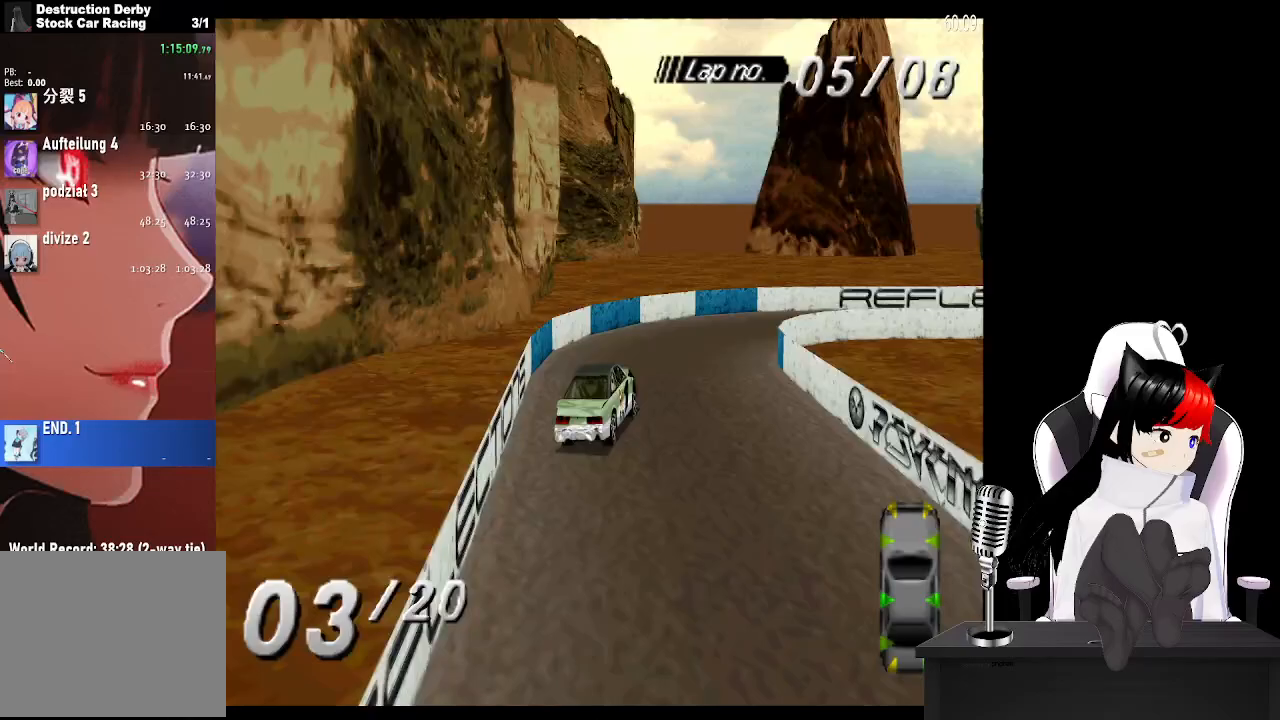
Gameplay with a controller (PlayStation layout); each line is a JSON object with the inputs held at the frame after it. "events" lists button and stick changes between this image and that frame as [ms after this image, input, new state], when the widget could be followed in between. Not read: HOME R3 right_stick.
{"buttons": ["CROSS", "DPAD_RIGHT"], "left_stick": "center", "events": [[100, "SQUARE", "up"], [283, "CROSS", "down"]]}
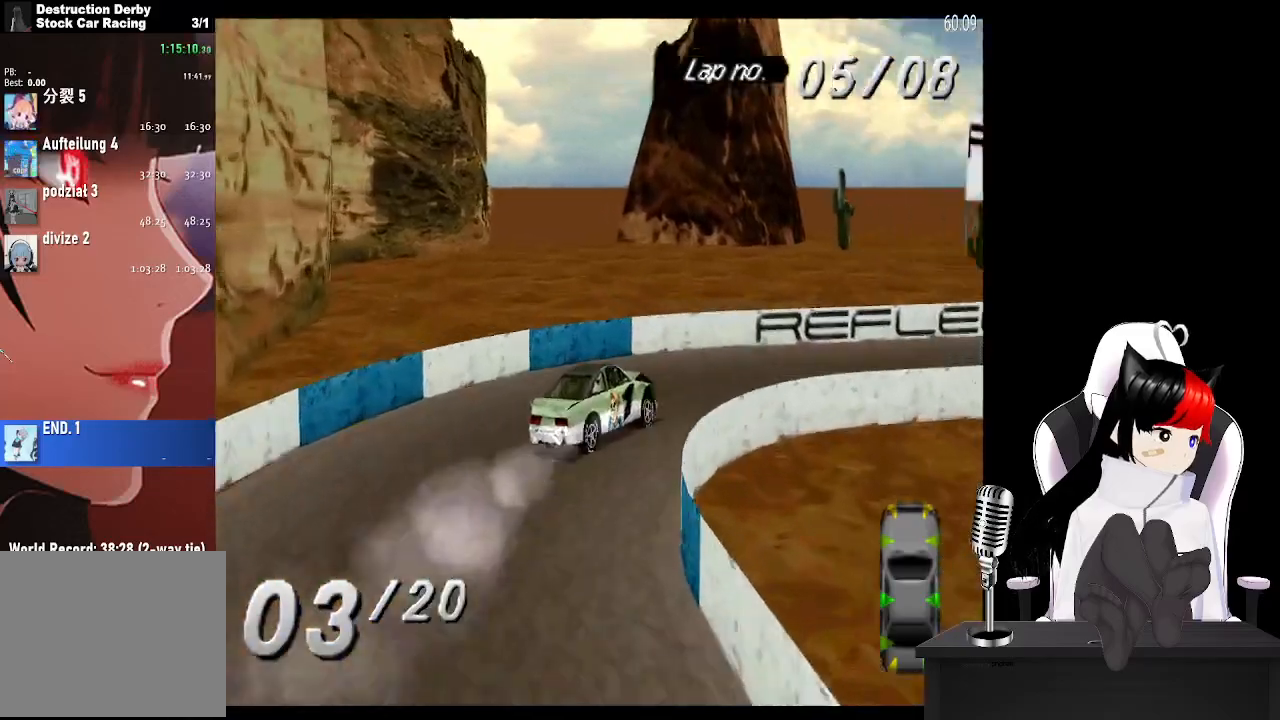
{"buttons": ["CROSS"], "left_stick": "center", "events": [[133, "DPAD_RIGHT", "up"]]}
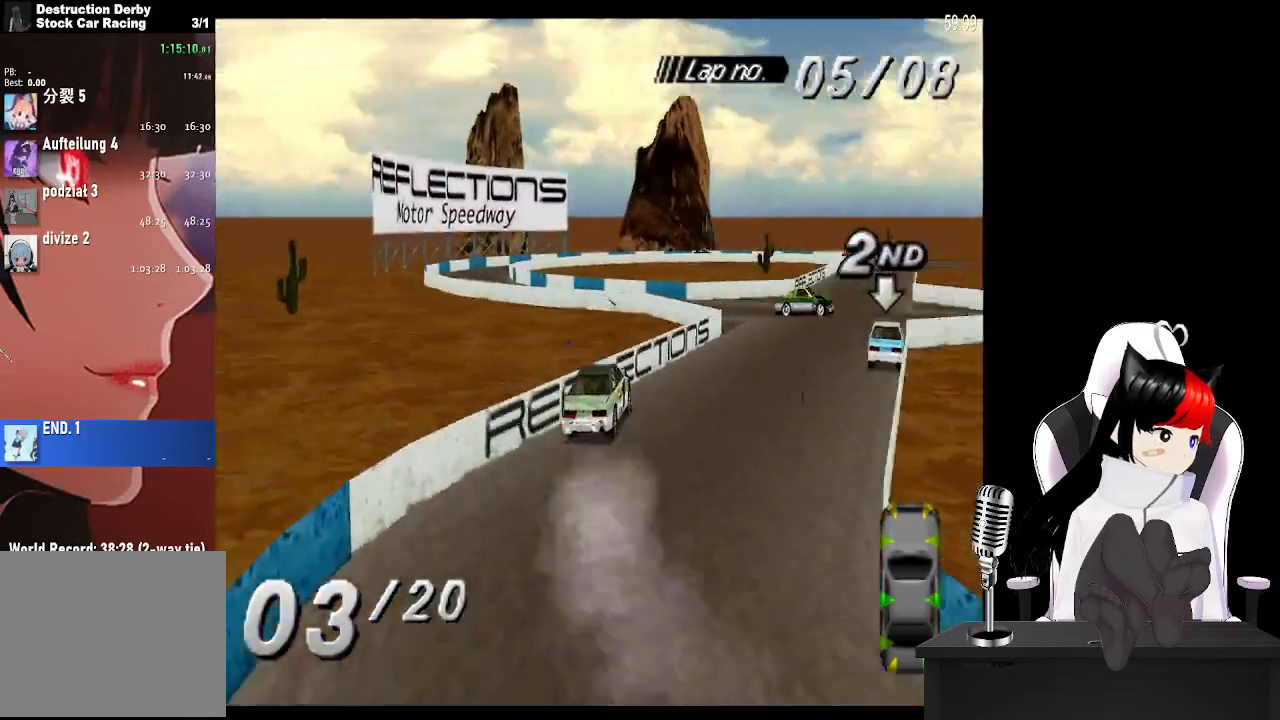
{"buttons": ["CROSS", "DPAD_RIGHT"], "left_stick": "center", "events": [[367, "DPAD_RIGHT", "down"]]}
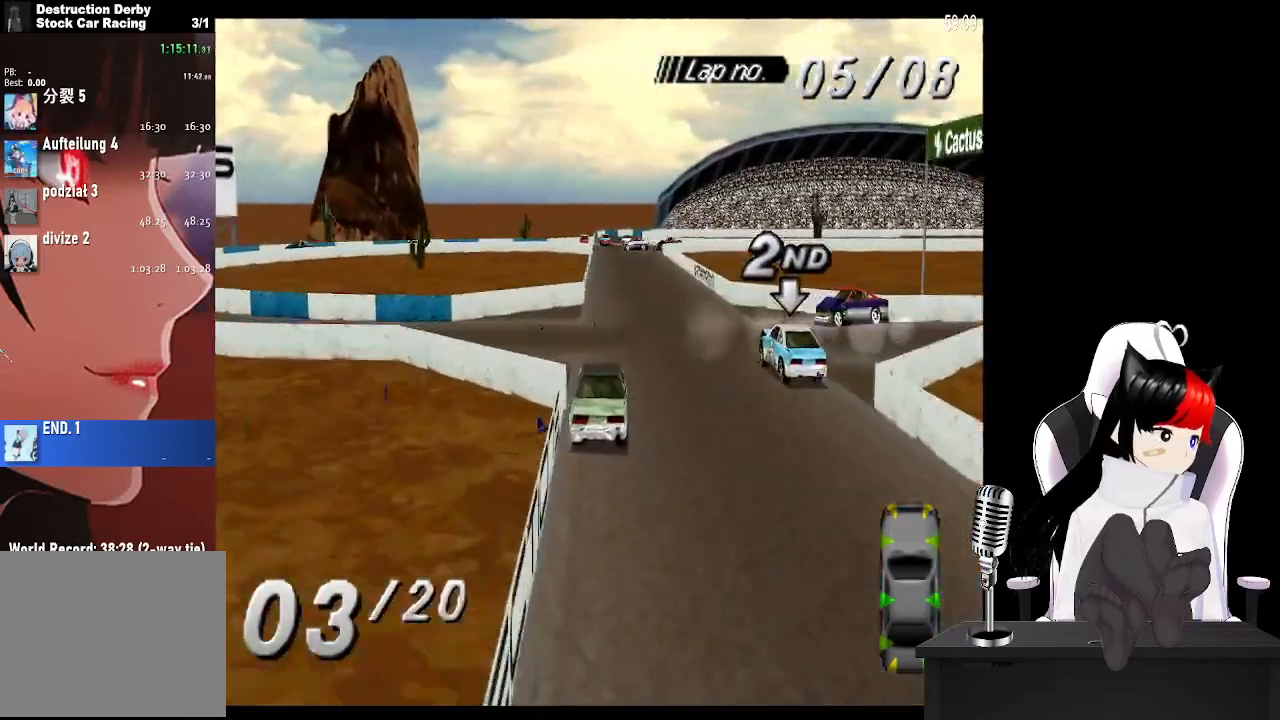
{"buttons": ["CROSS", "DPAD_LEFT"], "left_stick": "center", "events": [[17, "DPAD_RIGHT", "up"], [300, "DPAD_LEFT", "down"]]}
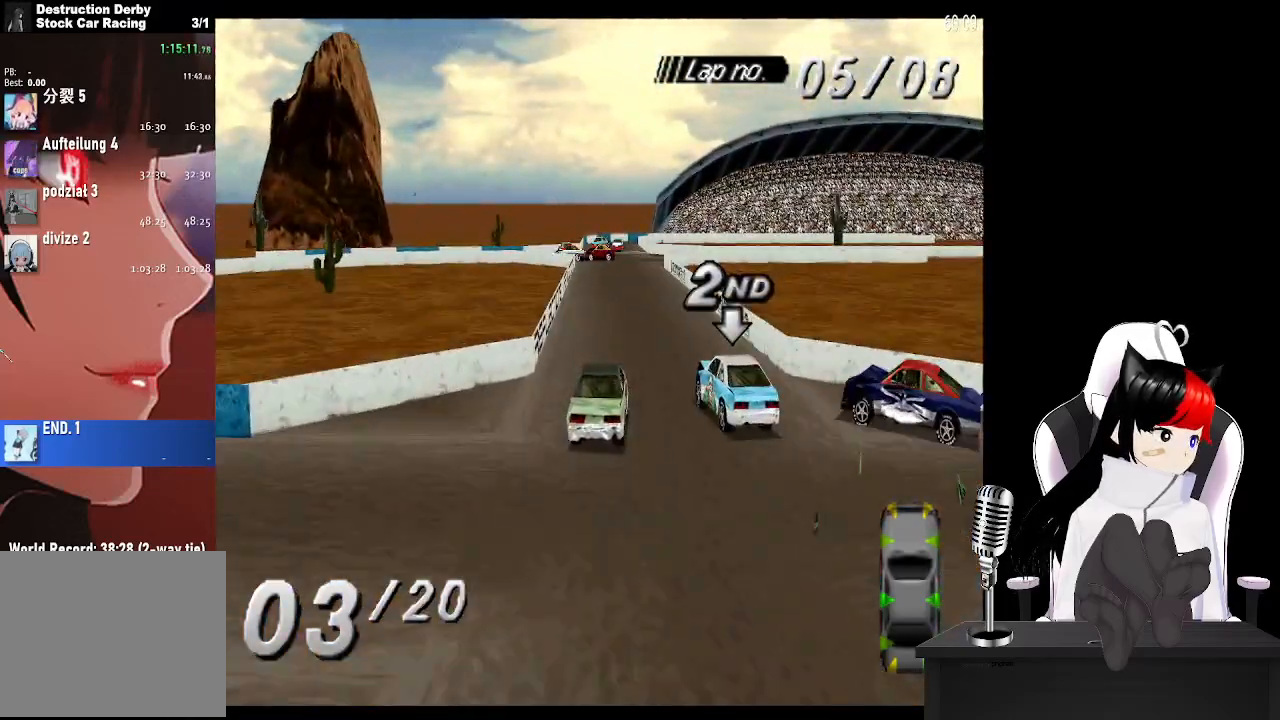
{"buttons": ["CROSS"], "left_stick": "center", "events": [[50, "DPAD_LEFT", "up"]]}
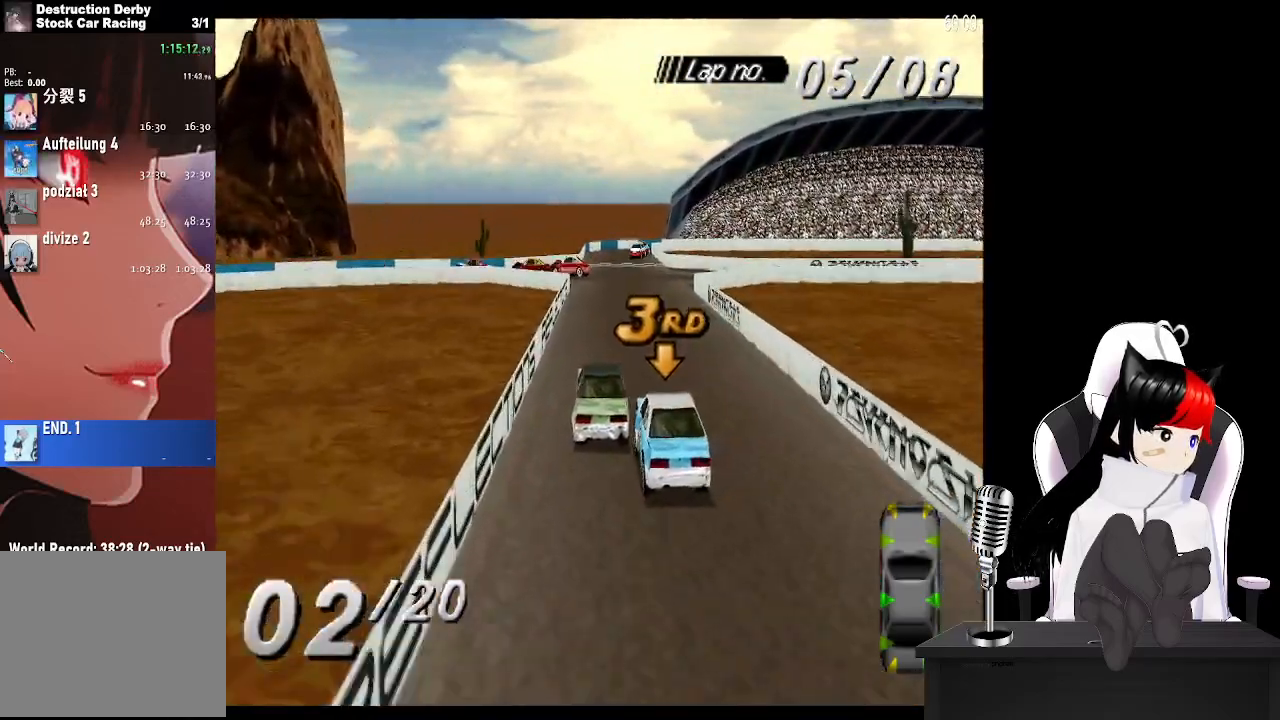
{"buttons": ["CROSS"], "left_stick": "center", "events": []}
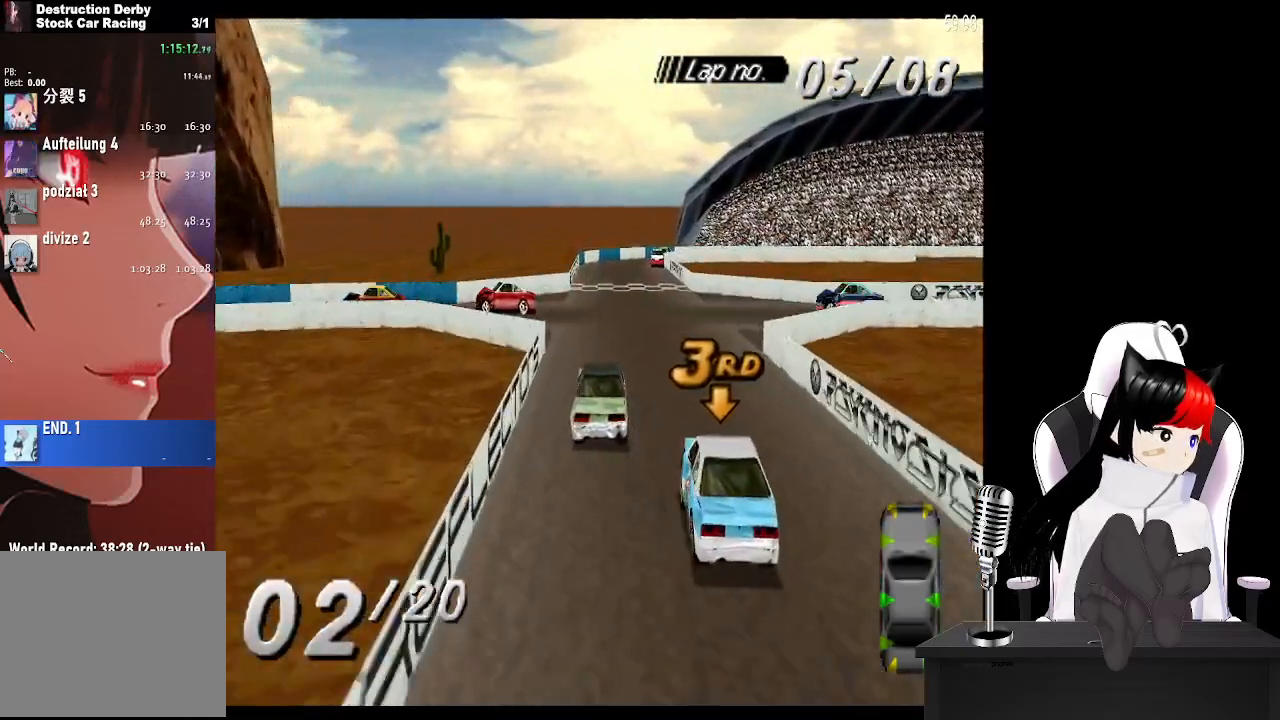
{"buttons": ["CROSS"], "left_stick": "center", "events": [[167, "DPAD_LEFT", "down"], [233, "DPAD_LEFT", "up"], [367, "DPAD_RIGHT", "down"], [467, "DPAD_RIGHT", "up"]]}
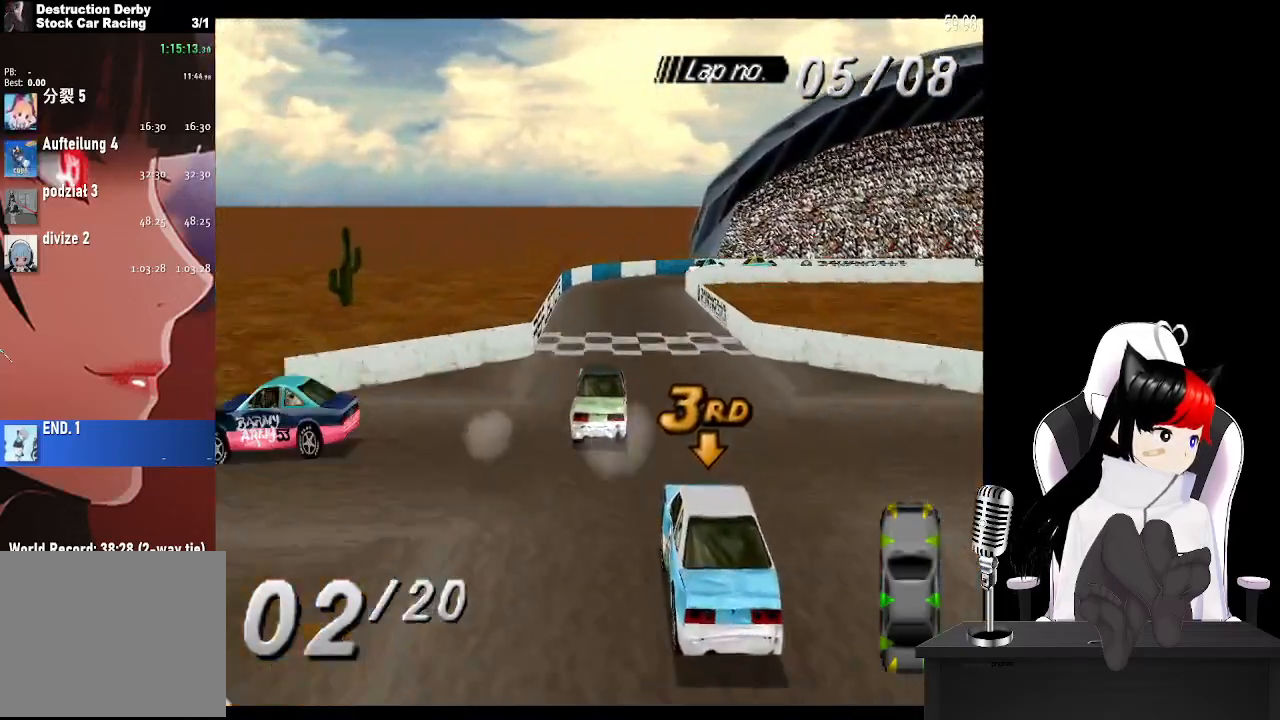
{"buttons": ["SQUARE", "DPAD_RIGHT"], "left_stick": "center", "events": [[200, "DPAD_RIGHT", "down"], [317, "CROSS", "up"], [450, "SQUARE", "down"]]}
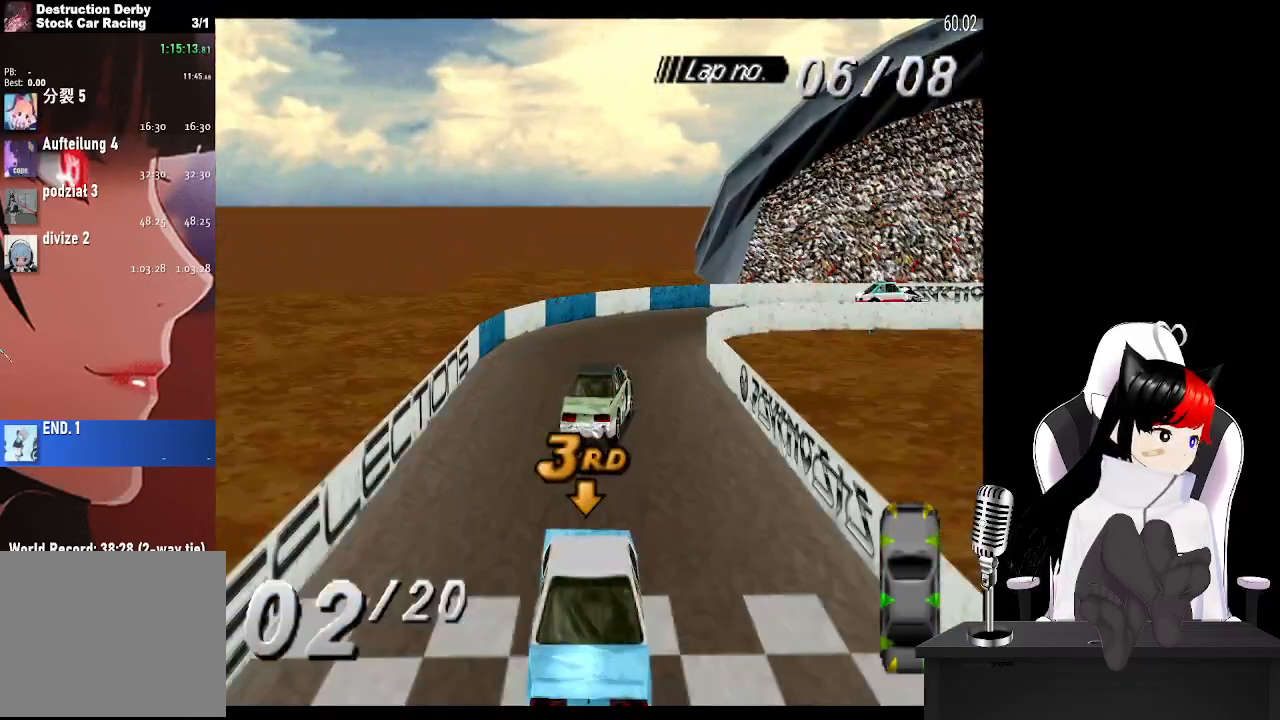
{"buttons": ["DPAD_RIGHT"], "left_stick": "center", "events": [[133, "SQUARE", "up"]]}
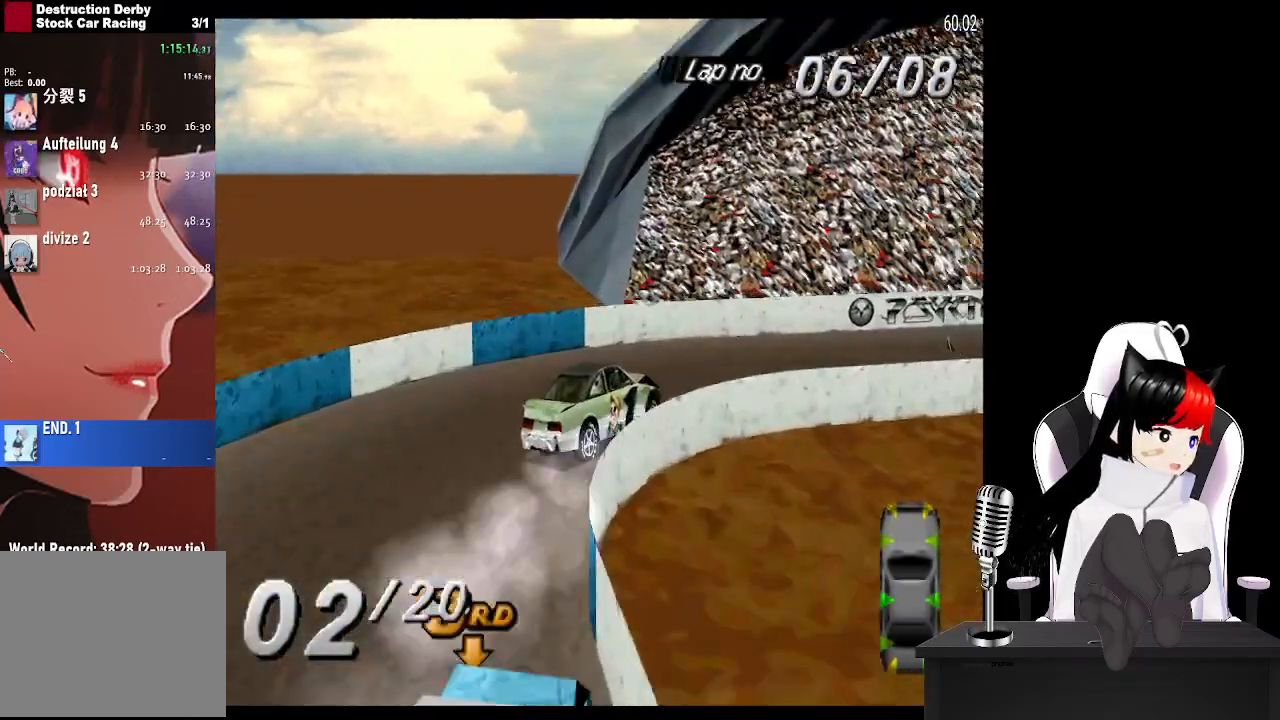
{"buttons": ["CROSS"], "left_stick": "center", "events": [[117, "CROSS", "down"], [150, "DPAD_RIGHT", "up"]]}
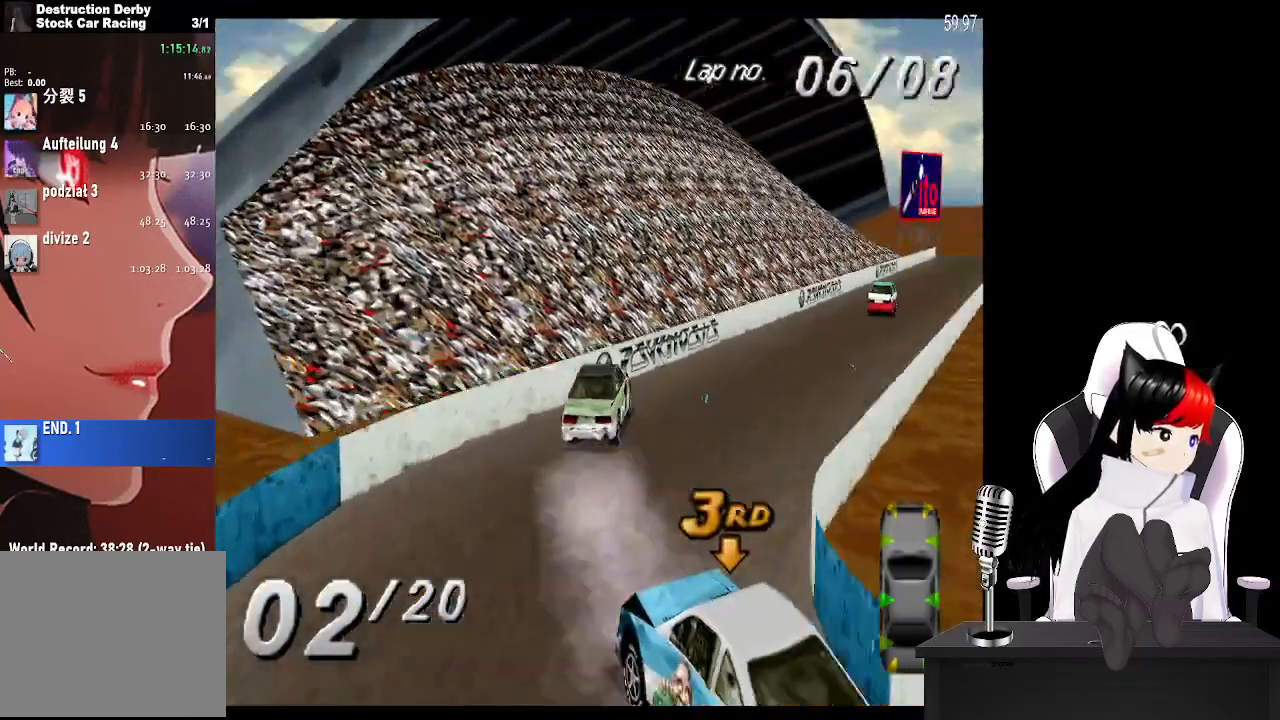
{"buttons": ["CROSS"], "left_stick": "center", "events": []}
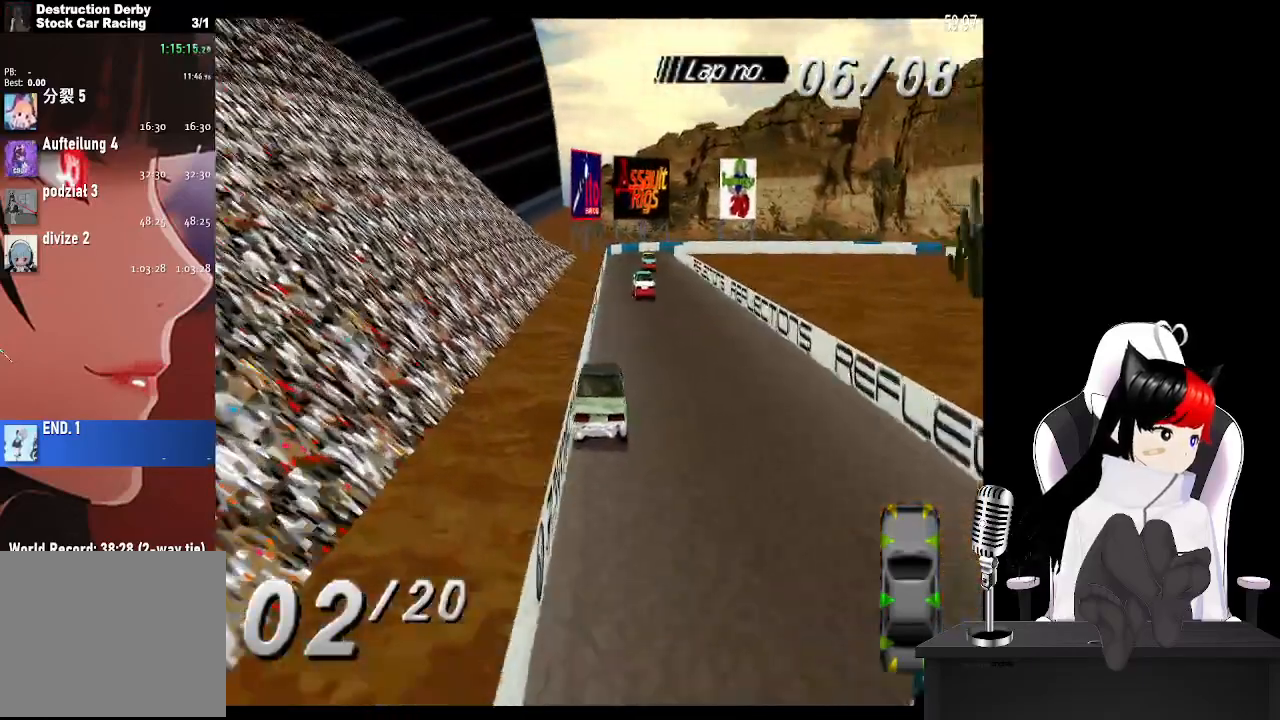
{"buttons": ["CROSS"], "left_stick": "center", "events": []}
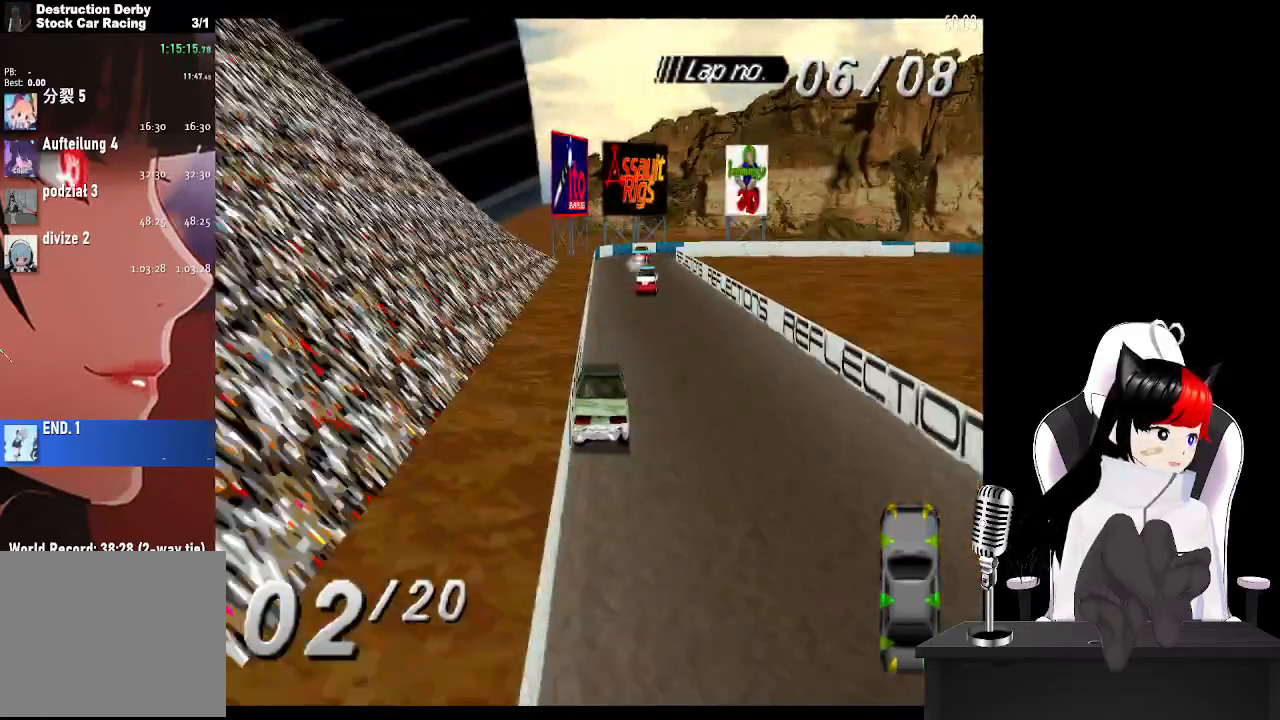
{"buttons": ["CROSS"], "left_stick": "center", "events": []}
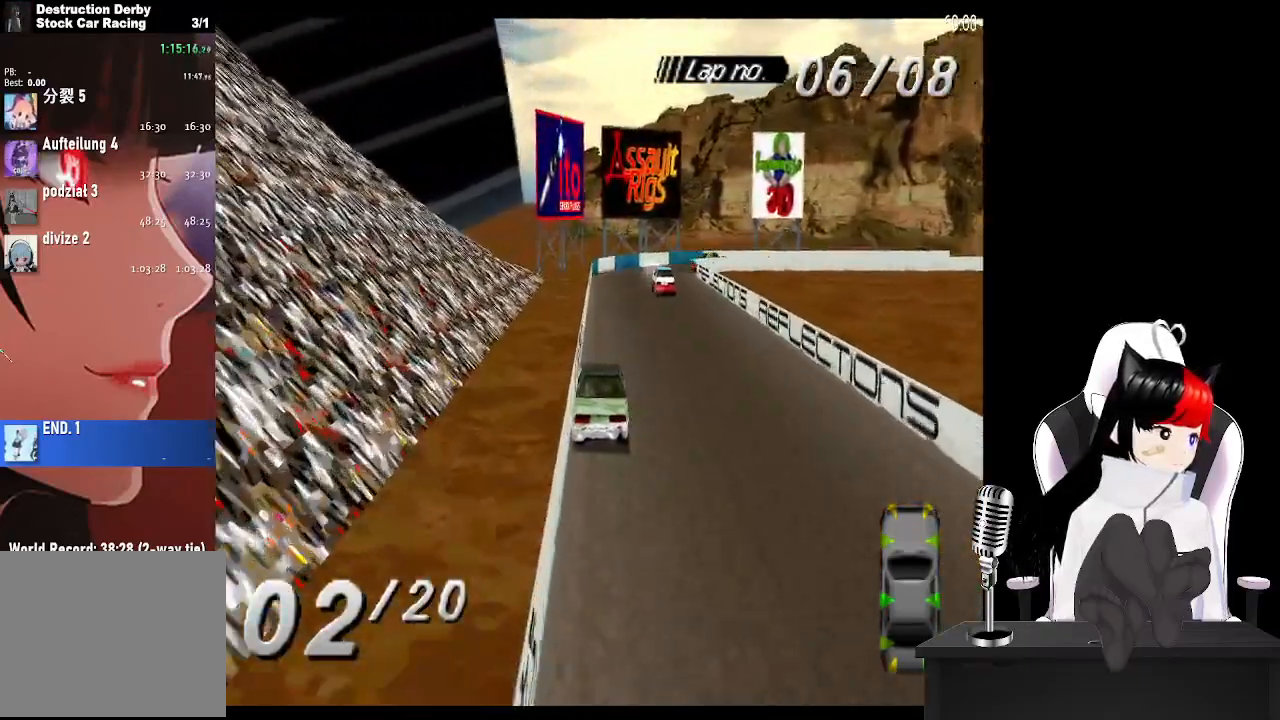
{"buttons": ["CROSS", "DPAD_RIGHT"], "left_stick": "center", "events": [[417, "DPAD_RIGHT", "down"]]}
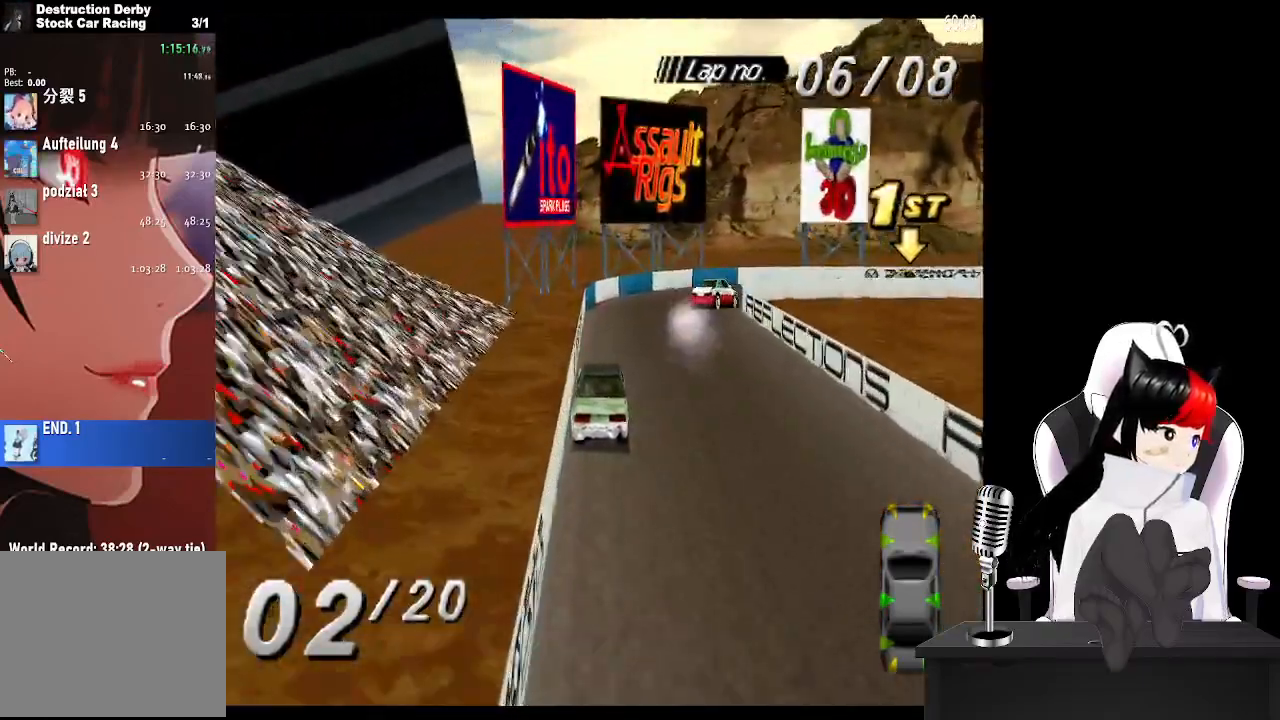
{"buttons": ["DPAD_RIGHT"], "left_stick": "center", "events": [[200, "CROSS", "up"], [233, "SQUARE", "down"], [400, "SQUARE", "up"]]}
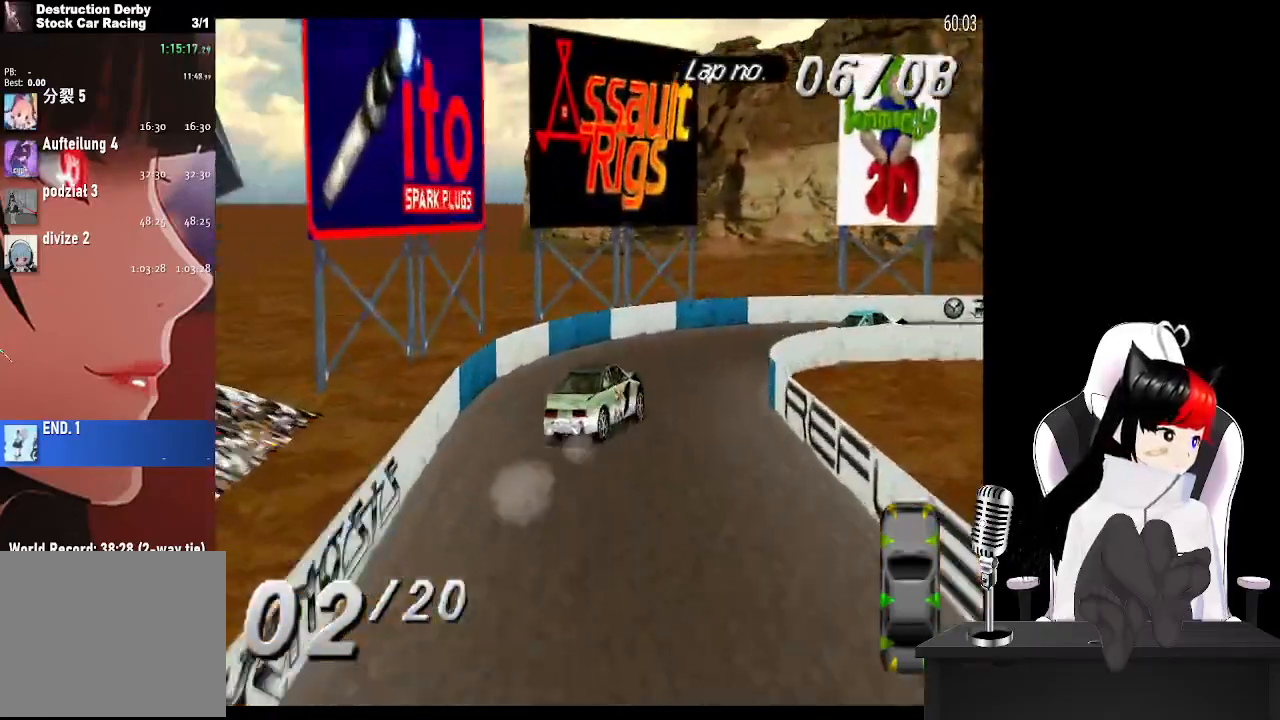
{"buttons": ["CROSS", "DPAD_RIGHT"], "left_stick": "center", "events": [[333, "CROSS", "down"]]}
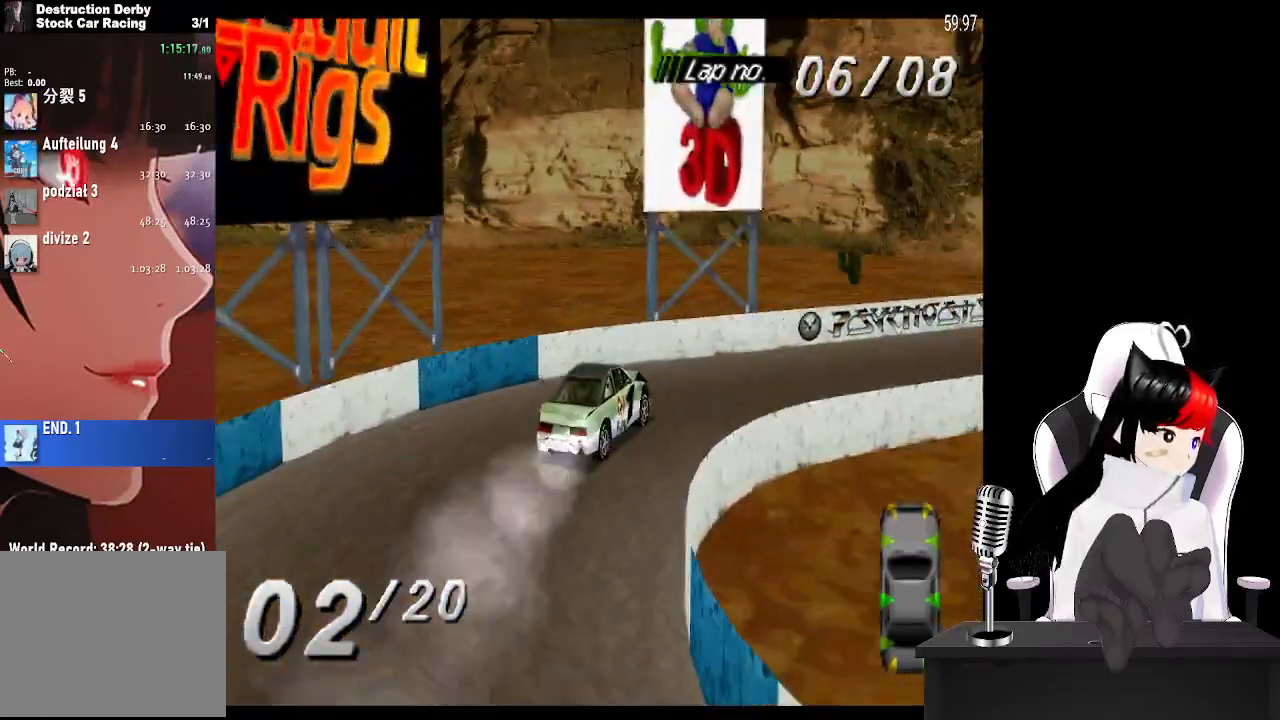
{"buttons": ["CROSS"], "left_stick": "center", "events": [[350, "DPAD_RIGHT", "up"]]}
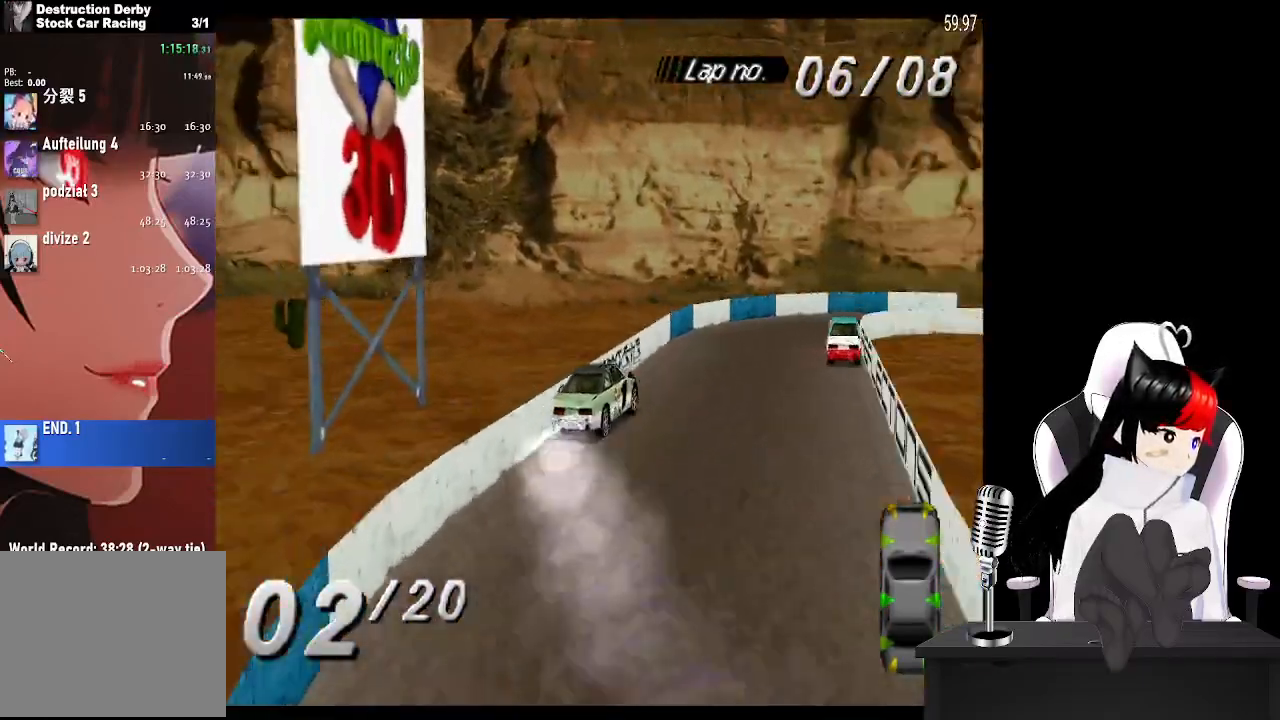
{"buttons": ["CROSS", "DPAD_RIGHT"], "left_stick": "center", "events": [[117, "DPAD_RIGHT", "down"], [300, "DPAD_RIGHT", "up"], [500, "DPAD_RIGHT", "down"]]}
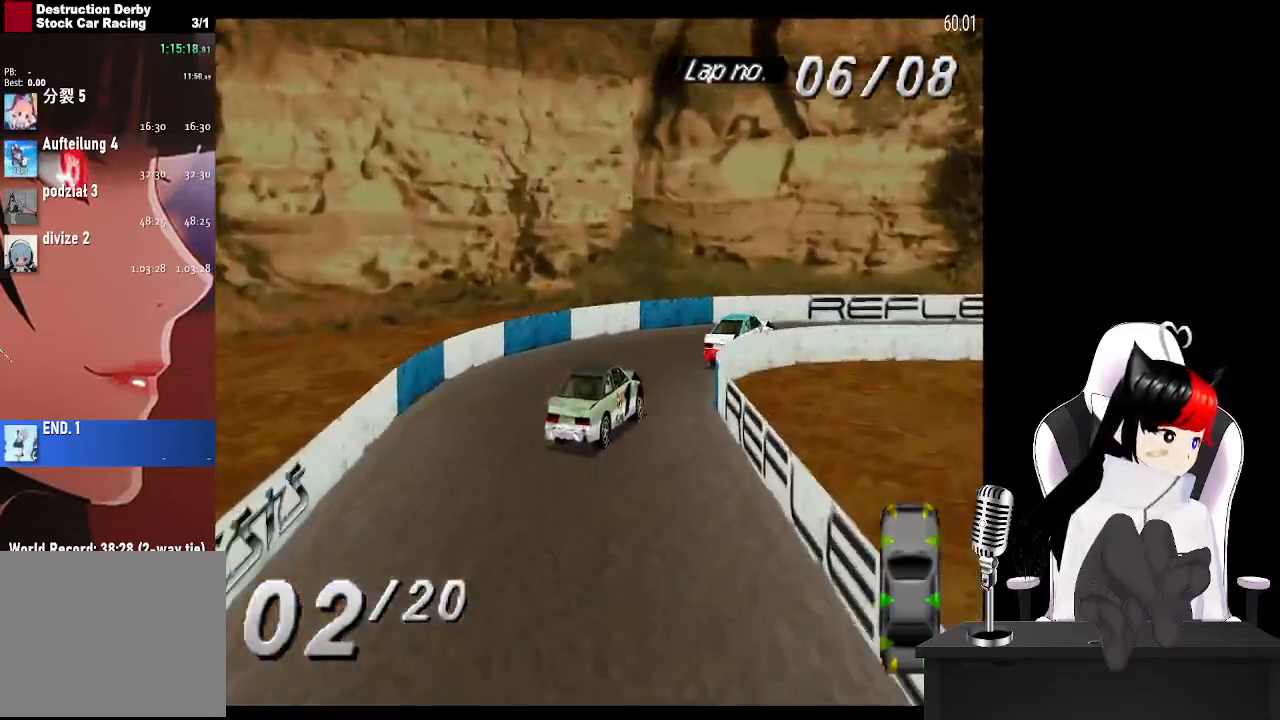
{"buttons": ["CROSS", "DPAD_RIGHT"], "left_stick": "center", "events": [[133, "CROSS", "up"], [200, "SQUARE", "down"], [383, "SQUARE", "up"], [500, "CROSS", "down"]]}
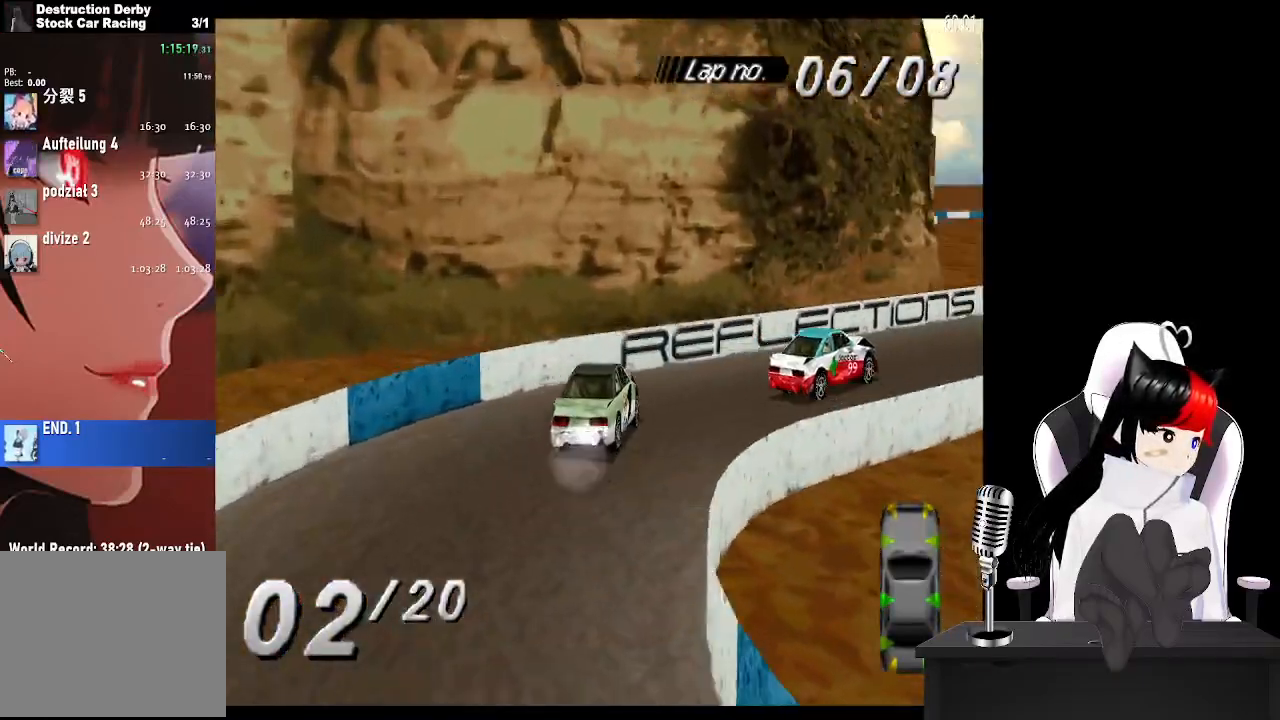
{"buttons": ["CROSS", "DPAD_LEFT"], "left_stick": "center", "events": [[133, "DPAD_RIGHT", "up"], [350, "DPAD_LEFT", "down"]]}
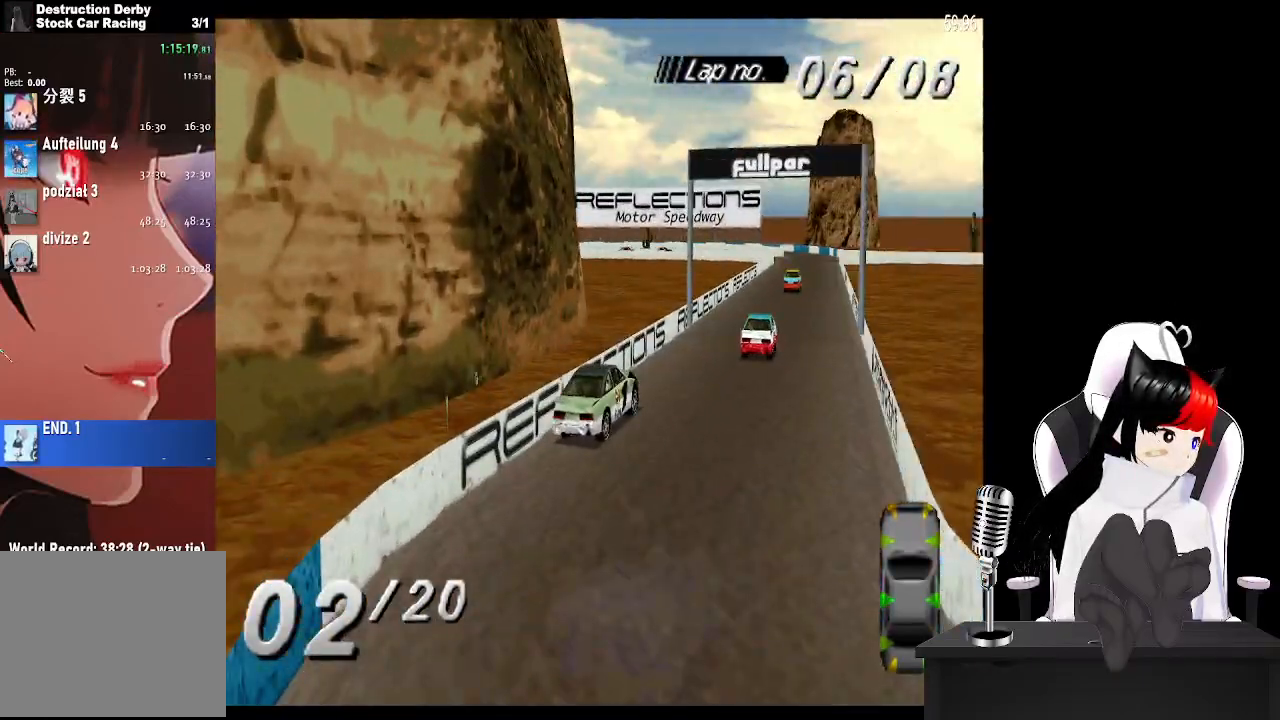
{"buttons": ["CROSS"], "left_stick": "center", "events": [[150, "DPAD_LEFT", "up"]]}
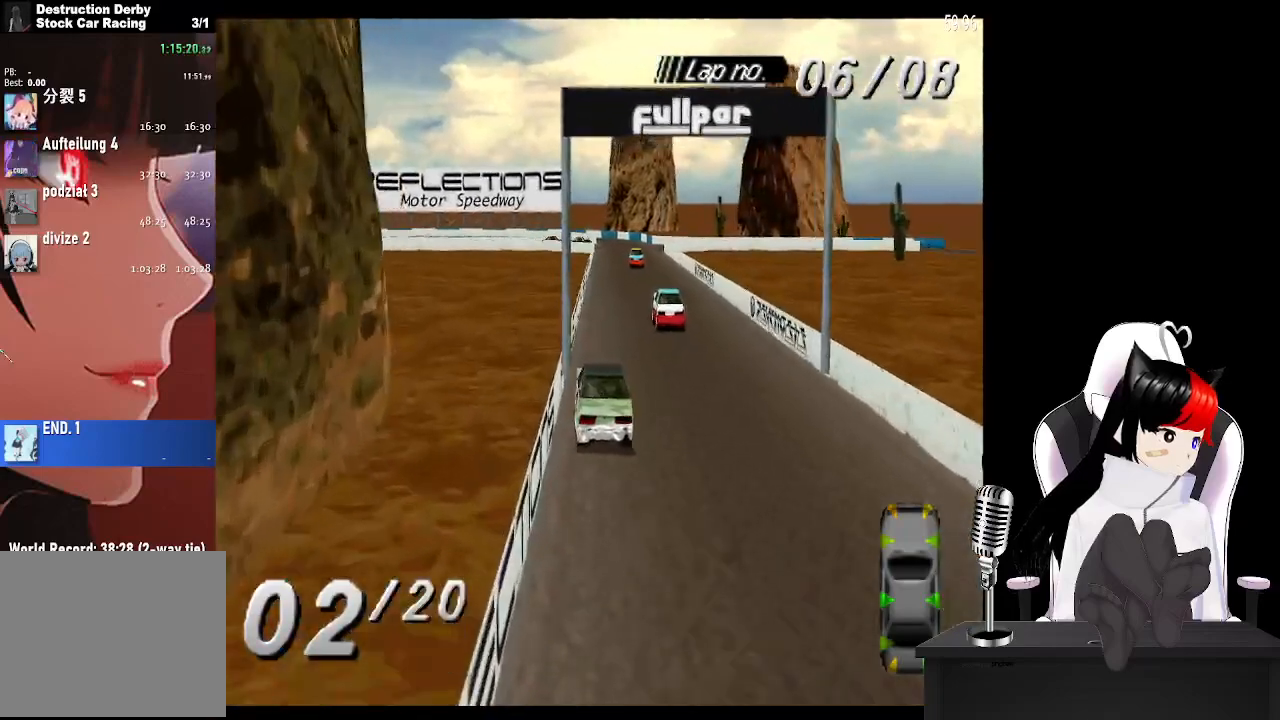
{"buttons": ["CROSS"], "left_stick": "center", "events": [[133, "DPAD_RIGHT", "down"], [217, "DPAD_RIGHT", "up"]]}
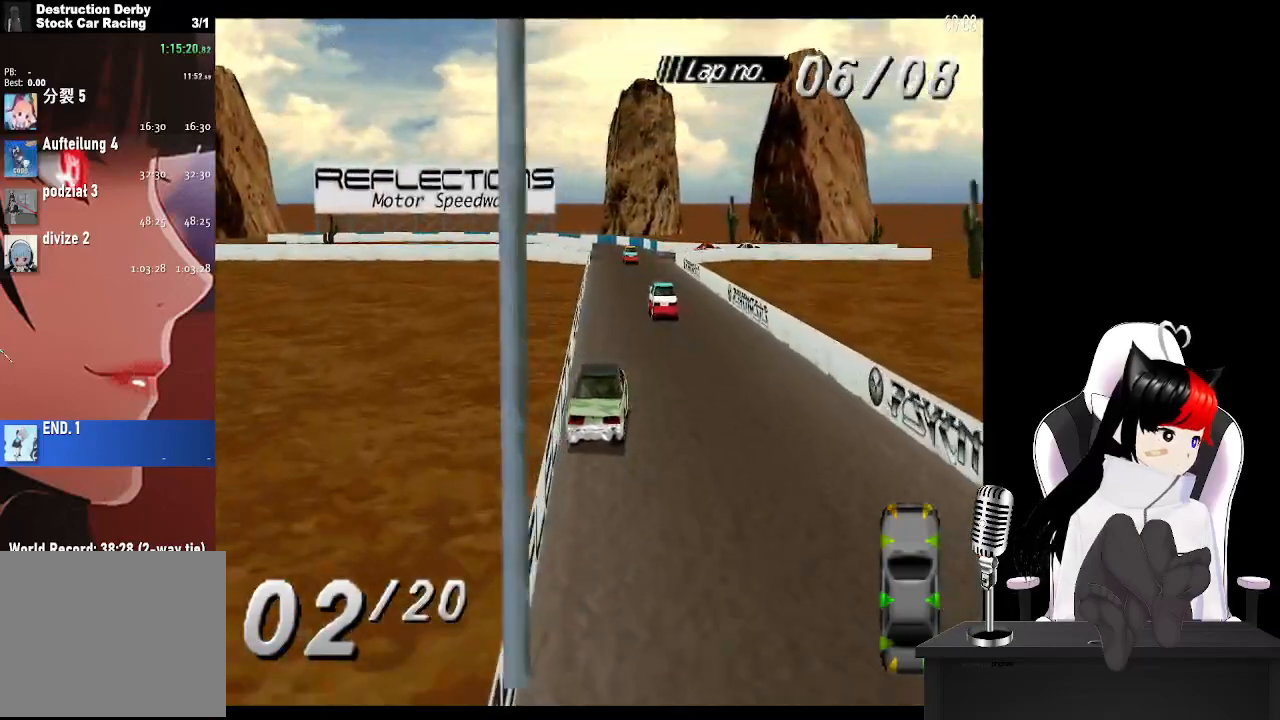
{"buttons": ["CROSS", "DPAD_LEFT"], "left_stick": "center", "events": [[100, "DPAD_LEFT", "down"], [233, "DPAD_LEFT", "up"], [500, "DPAD_LEFT", "down"]]}
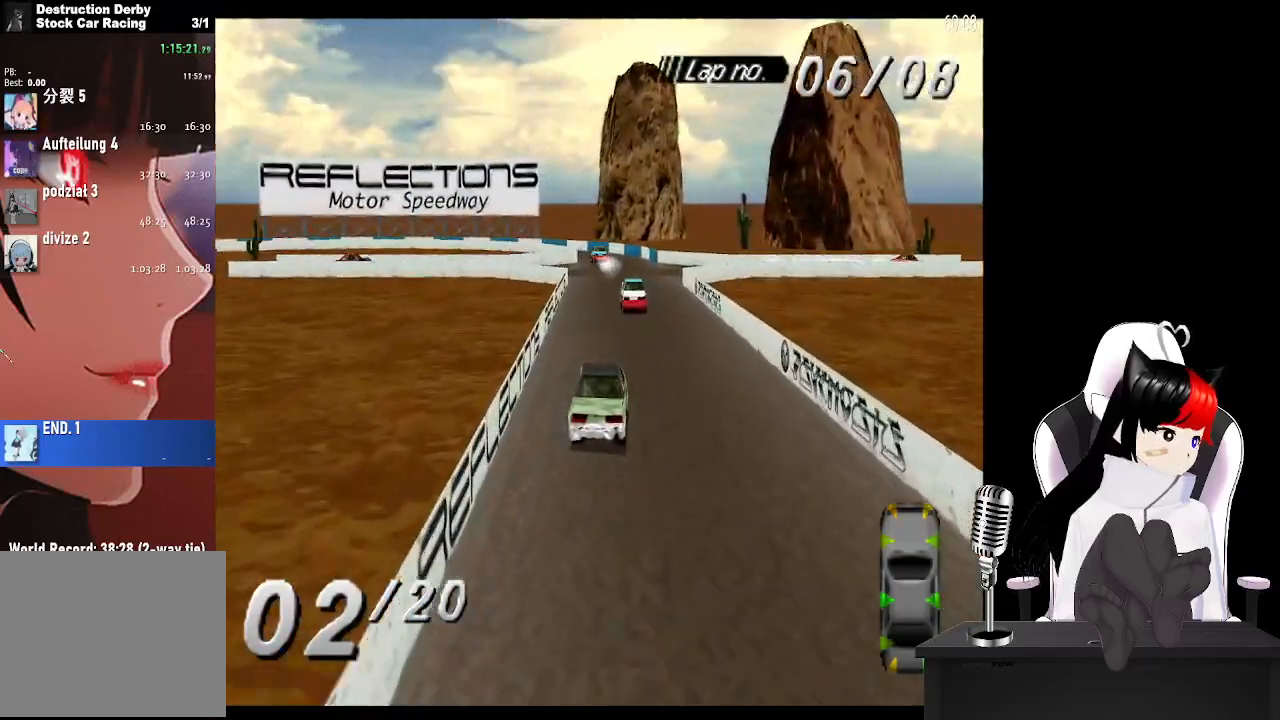
{"buttons": ["CROSS", "DPAD_RIGHT"], "left_stick": "center", "events": [[133, "DPAD_LEFT", "up"], [433, "DPAD_RIGHT", "down"]]}
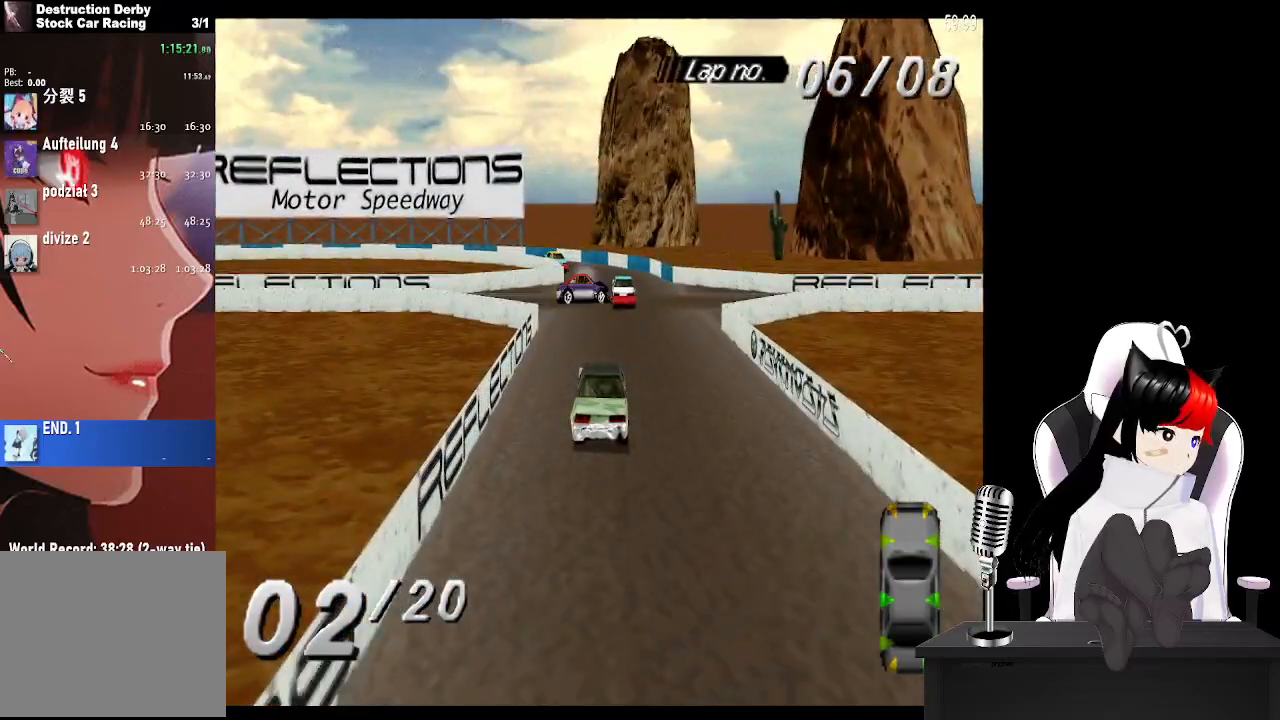
{"buttons": ["CROSS", "DPAD_LEFT"], "left_stick": "center", "events": [[50, "DPAD_RIGHT", "up"], [467, "DPAD_LEFT", "down"]]}
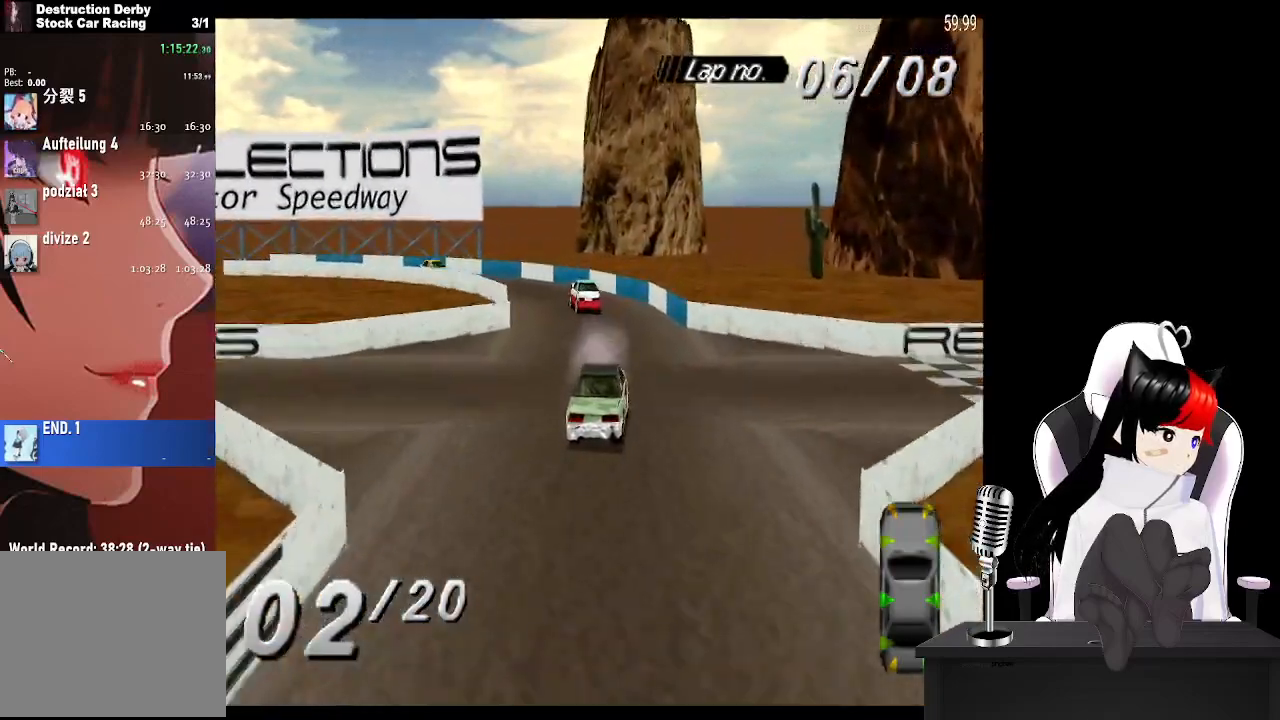
{"buttons": ["CROSS", "DPAD_LEFT"], "left_stick": "center", "events": [[200, "CROSS", "up"], [217, "SQUARE", "down"], [350, "SQUARE", "up"], [433, "CROSS", "down"]]}